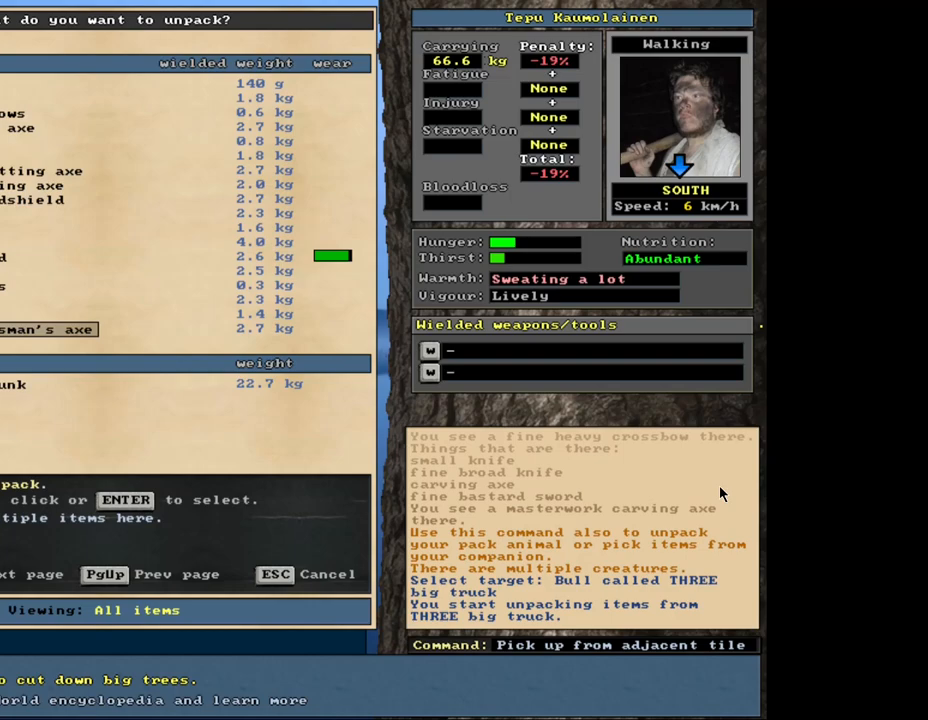
Gameplay with keyboard and mouse; each line is a JSON object with the keys and mouse buttons held at the frame after it. "events" lists presses ("down") and releases ("up") of ".", "/", "0", "1", "2", "3", "4", "5", "6", "8", "9", "a", "alt_l", "alt_r", "b", "backslash", "backspace", "c", "caps_lock", "comma", "ctrl_l", "ctrl_r", "d", "down", "e", "equals", "escape", "f", "f1", "f10", "f11", "f12", "f2", "f3", "f4", "f5", "f6", "f8", "f9", "g", "h", "i", "k", "l", "lbracket", "left", "minus", "n", "num0", "num1", "num2", "num3", "num4", "num5", "num6", "num7", "num8", "num9", "o", "p", "q", "quote", "r", "rbracket", "return", "right", "s", "semicolon", "shift_l", "shift_r", "space", "super", "t", "tab", "tilde", "up", "v", "w", "x", "y", "z", "mouse_left", "mouse_wheel", "mouse_right", "mouse_mb4" and "mouse_mb5" between this image and that frame as [ms after this image, input, new state], when the widget could be followed in between. "mouse_left", "mouse_wheel", "mouse_right", "mouse_mb4", "mouse_mb5" = the "left", "wheel", "right", "mb4", "mb5" buttons of the "mouse" list. No other keys are recorded. "wheel" means that the mouse wheel is clicked or scrolled. Mouse movement is not recorded. Not read: 7 f7 j m other_keys u.
{"keys": [], "mouse": [], "events": [[250, "escape", "down"], [350, "escape", "up"]]}
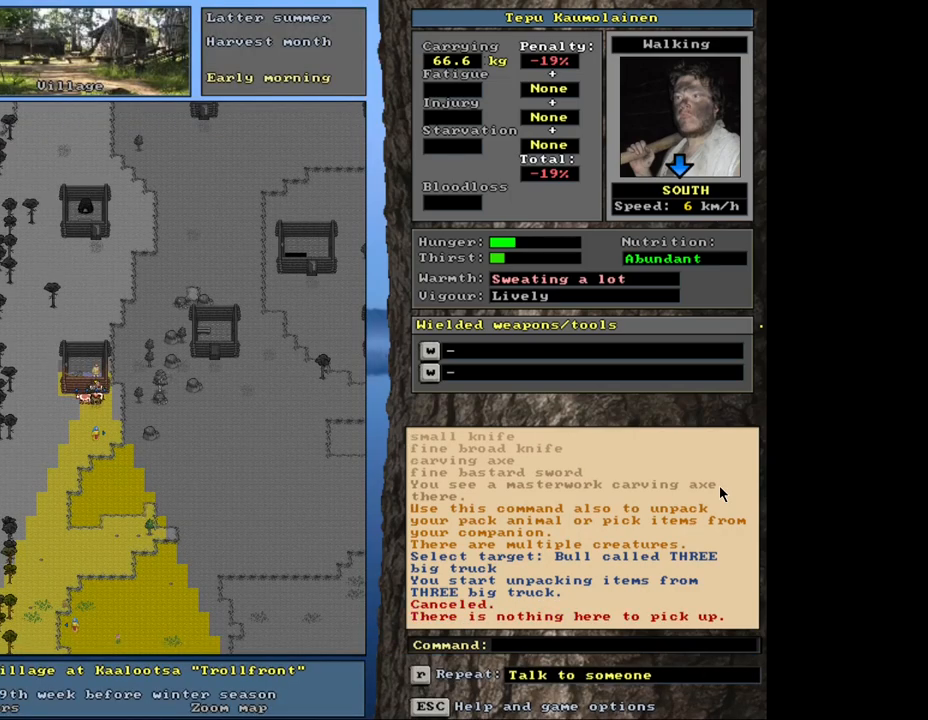
{"keys": [], "mouse": [], "events": []}
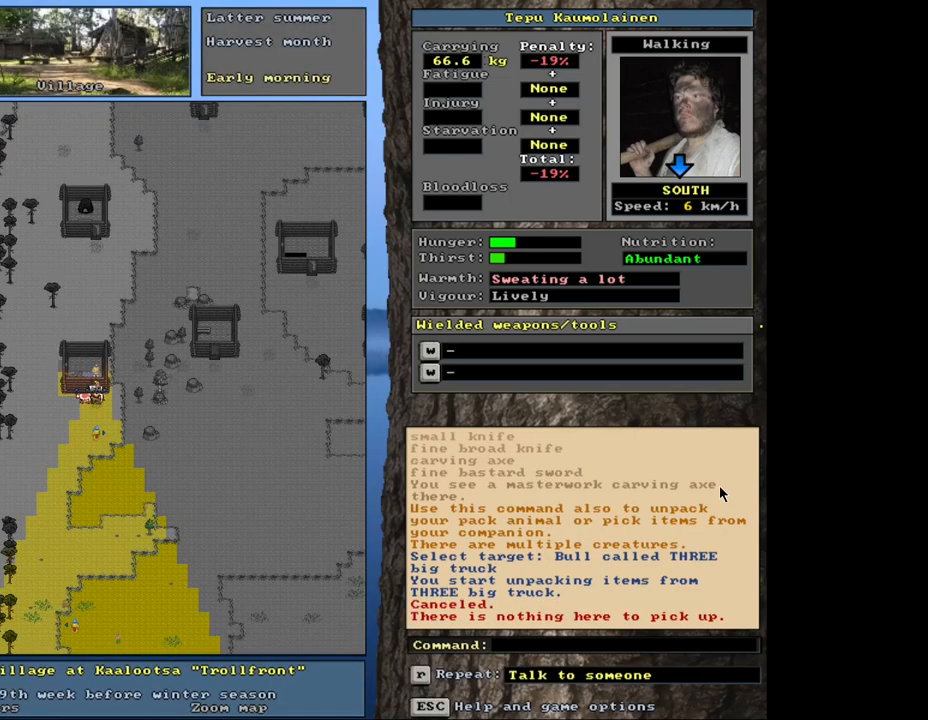
{"keys": [], "mouse": [], "events": [[133, "v", "down"], [233, "v", "up"]]}
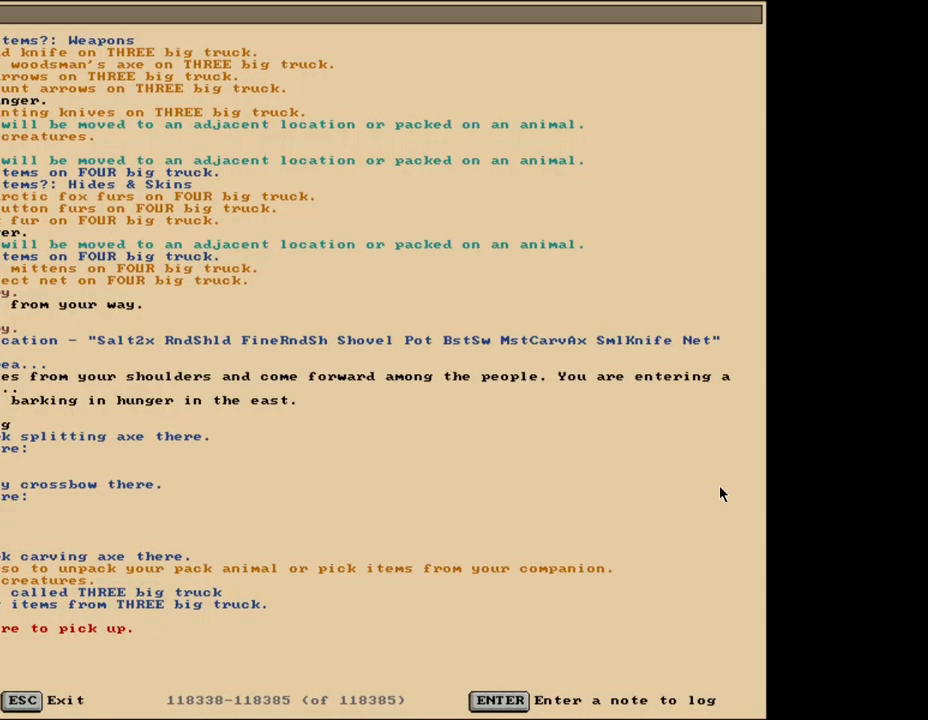
{"keys": [], "mouse": [], "events": []}
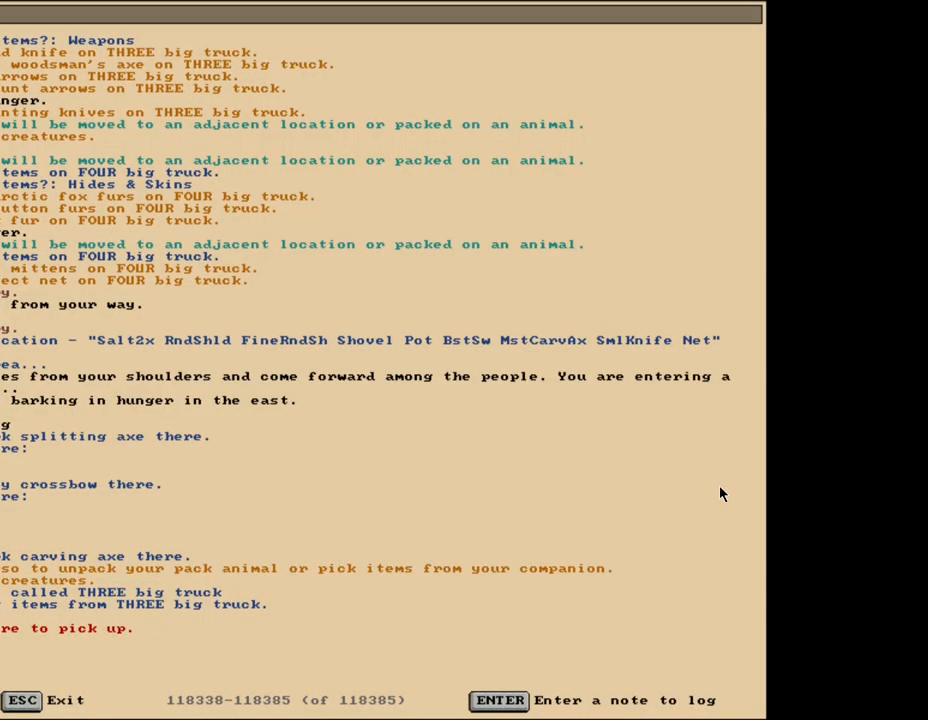
{"keys": [], "mouse": [], "events": []}
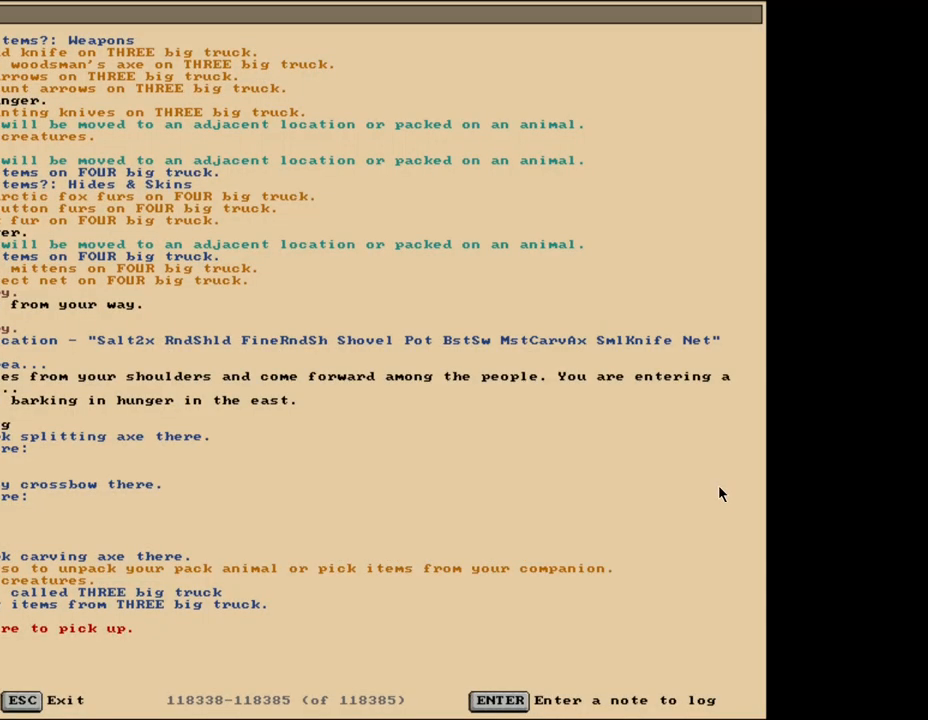
{"keys": [], "mouse": [], "events": []}
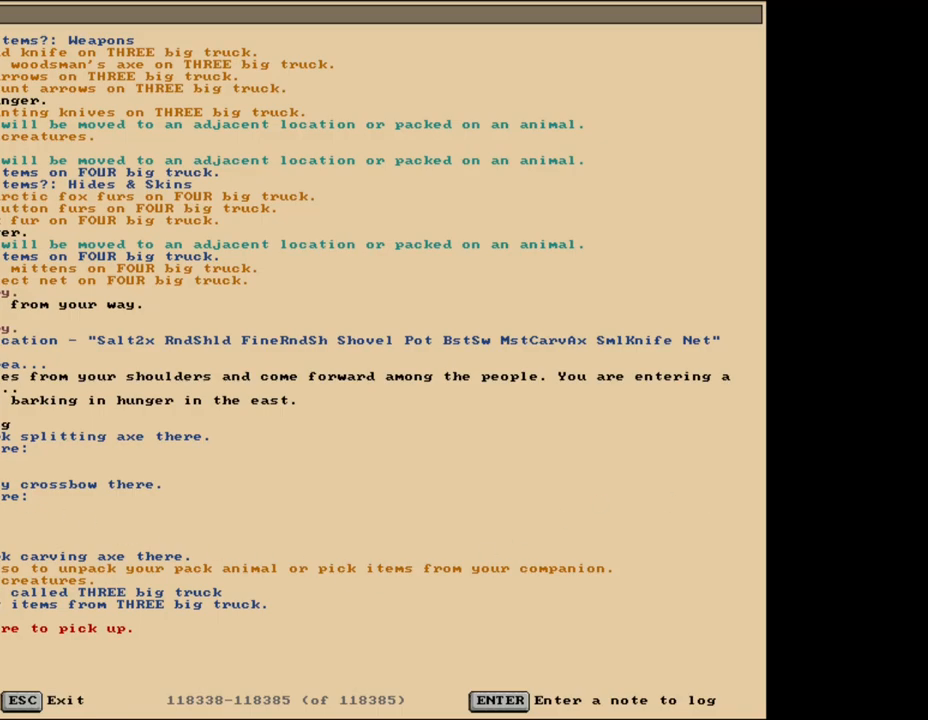
{"keys": [], "mouse": [], "events": []}
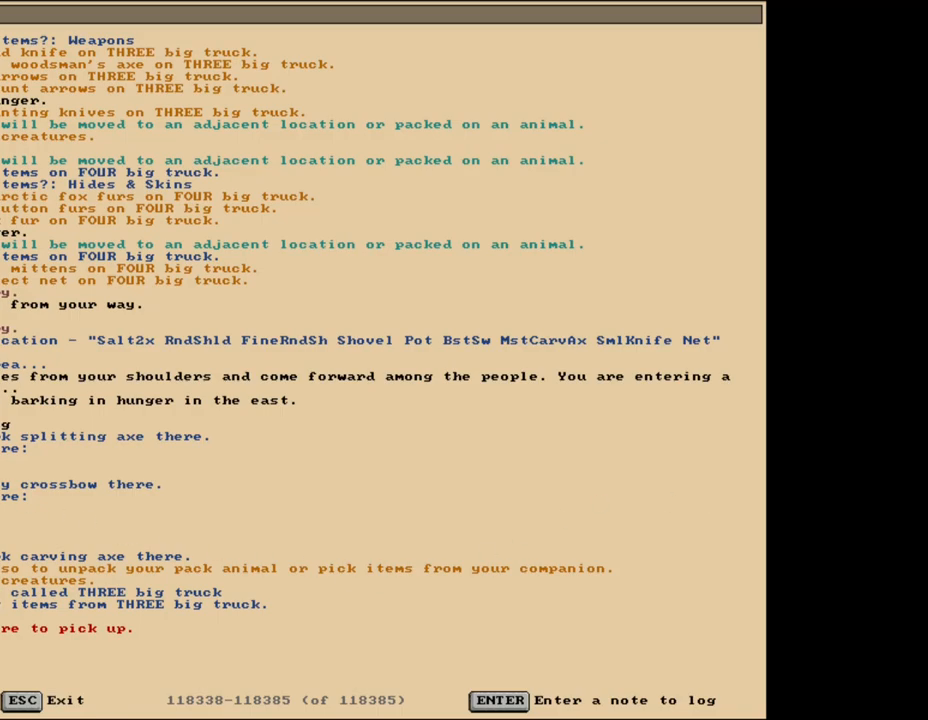
{"keys": [], "mouse": [], "events": []}
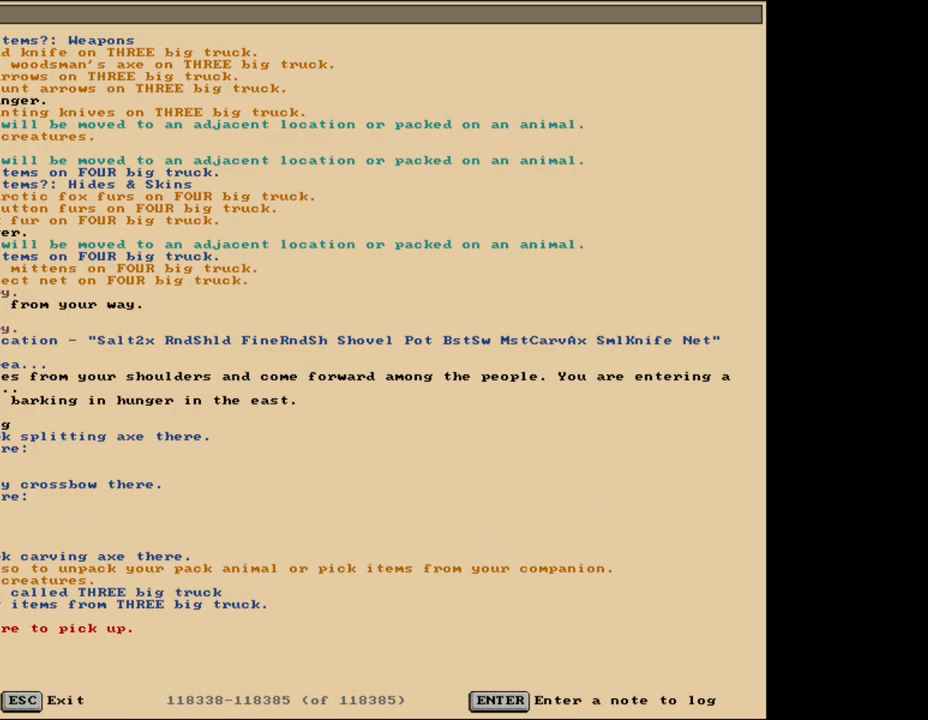
{"keys": [], "mouse": [], "events": []}
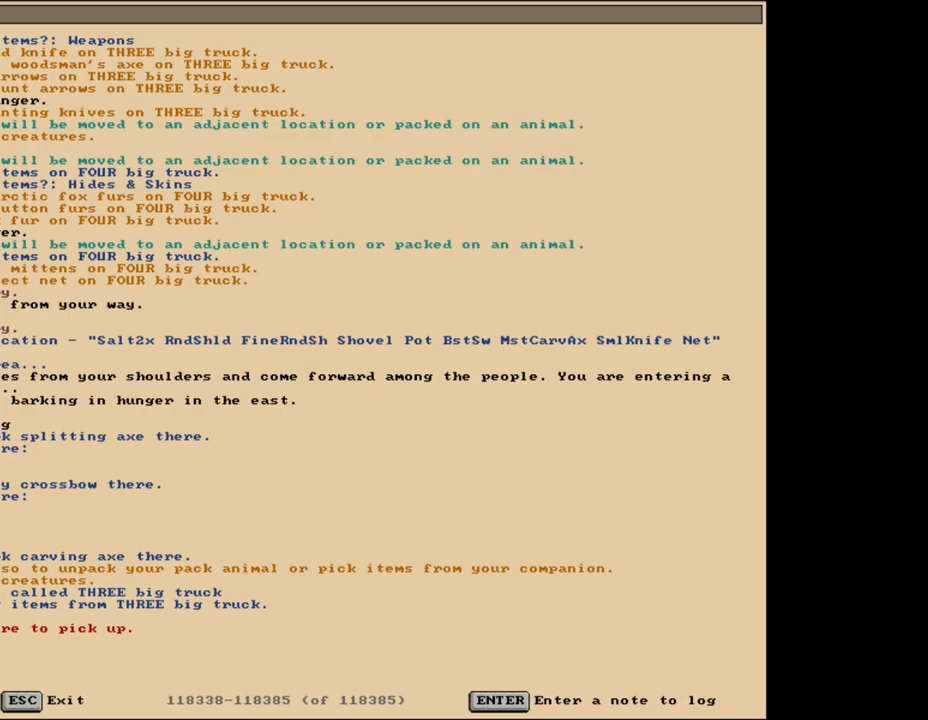
{"keys": [], "mouse": [], "events": []}
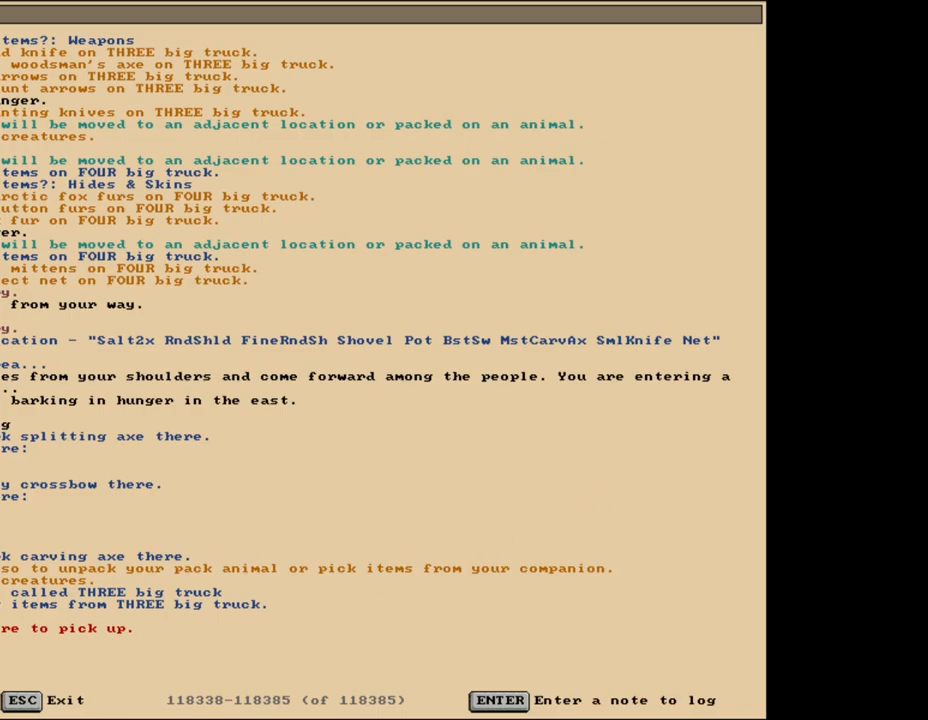
{"keys": [], "mouse": [], "events": [[200, "escape", "down"], [300, "escape", "up"]]}
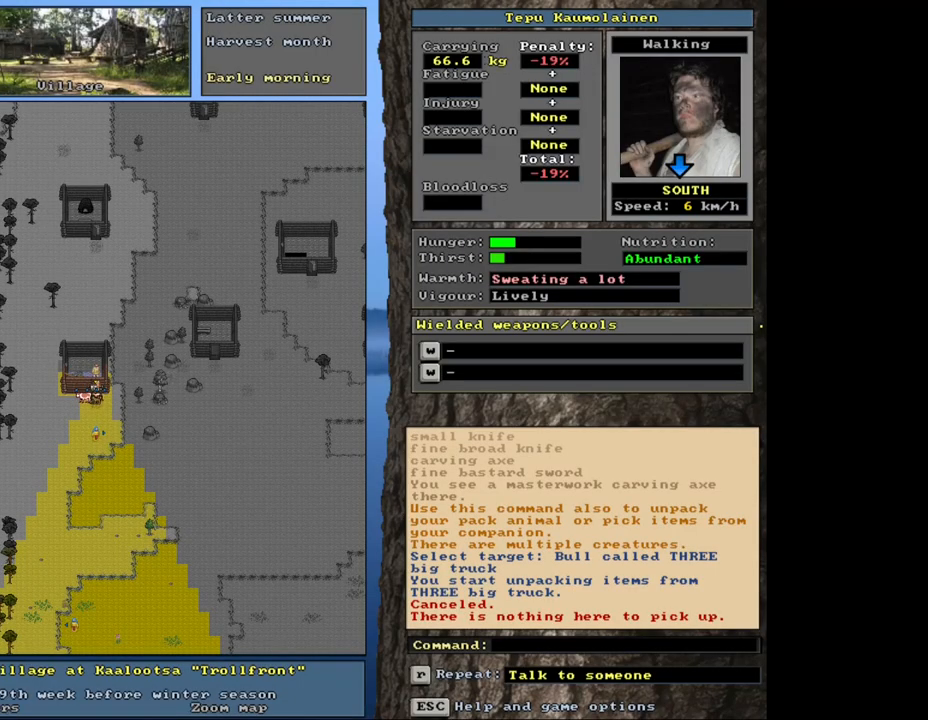
{"keys": [], "mouse": [], "events": [[83, "num3", "down"], [200, "num3", "up"], [383, "f3", "down"], [483, "f3", "up"]]}
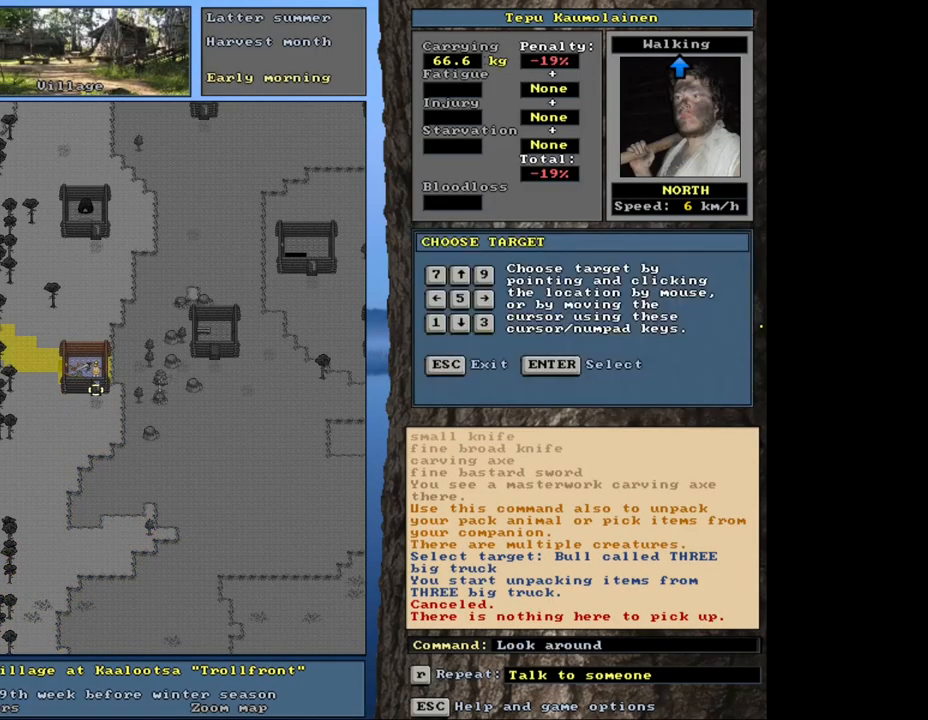
{"keys": [], "mouse": [], "events": [[233, "num8", "down"], [317, "num8", "up"], [417, "num8", "down"], [483, "num8", "up"]]}
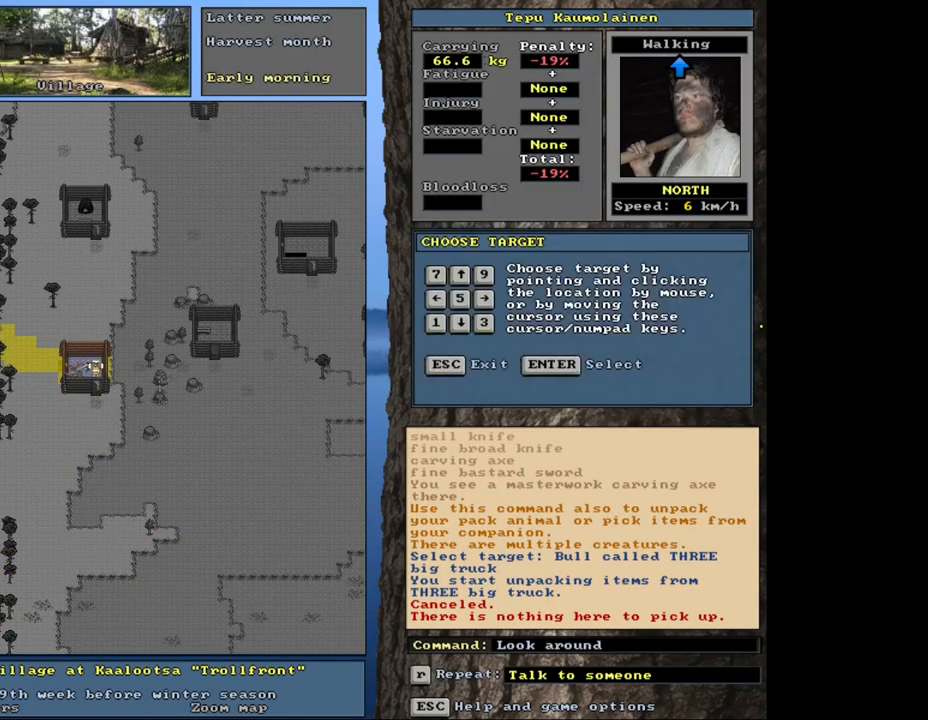
{"keys": [], "mouse": [], "events": []}
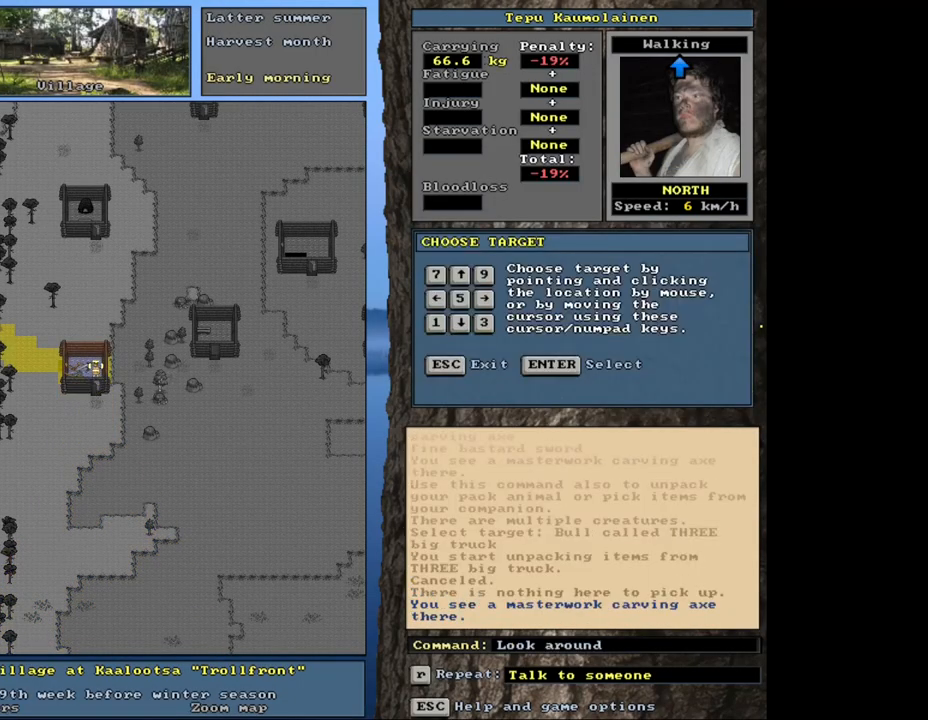
{"keys": ["num4"], "mouse": [], "events": [[450, "num4", "down"]]}
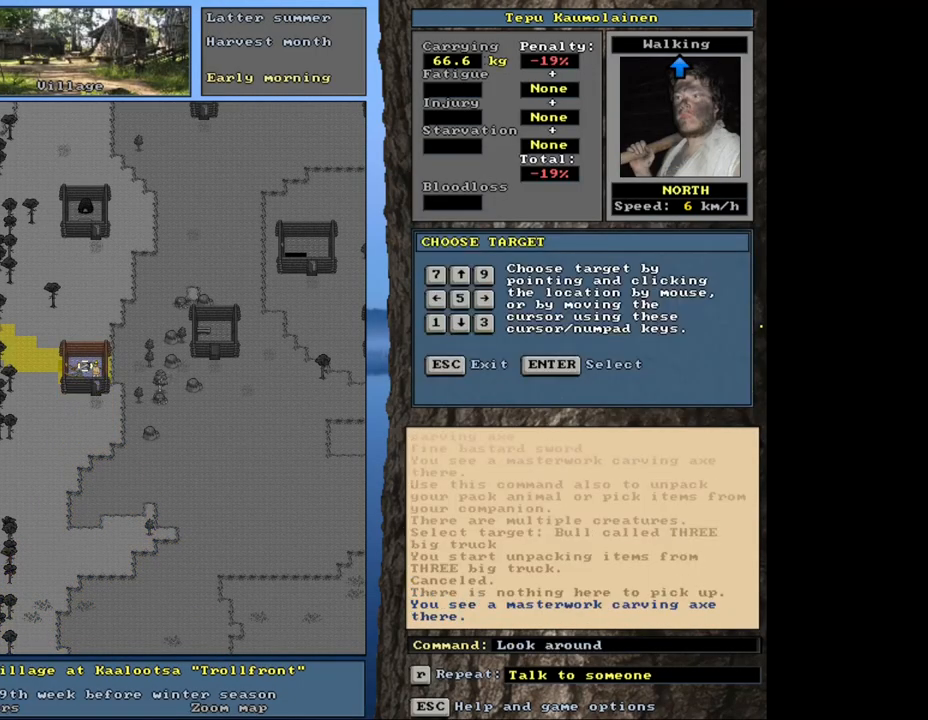
{"keys": [], "mouse": [], "events": [[67, "num4", "up"]]}
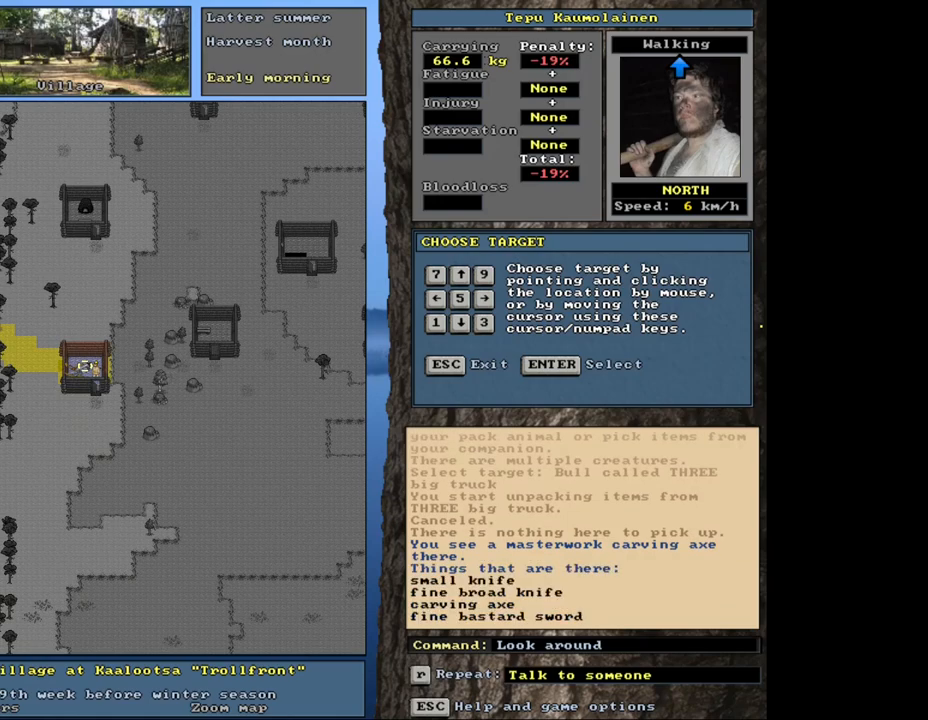
{"keys": [], "mouse": [], "events": []}
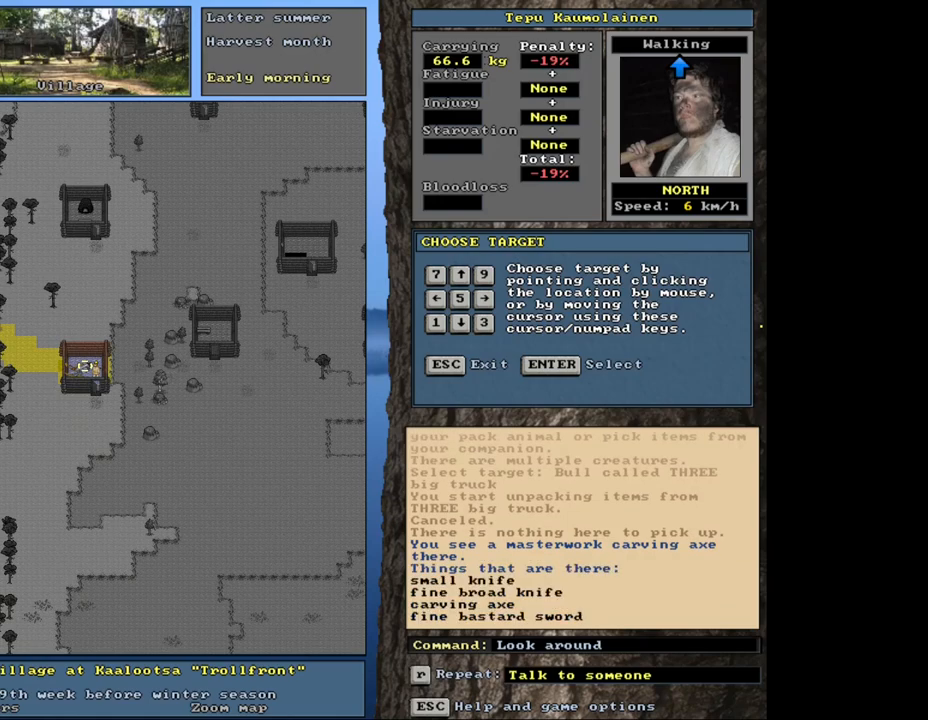
{"keys": [], "mouse": [], "events": []}
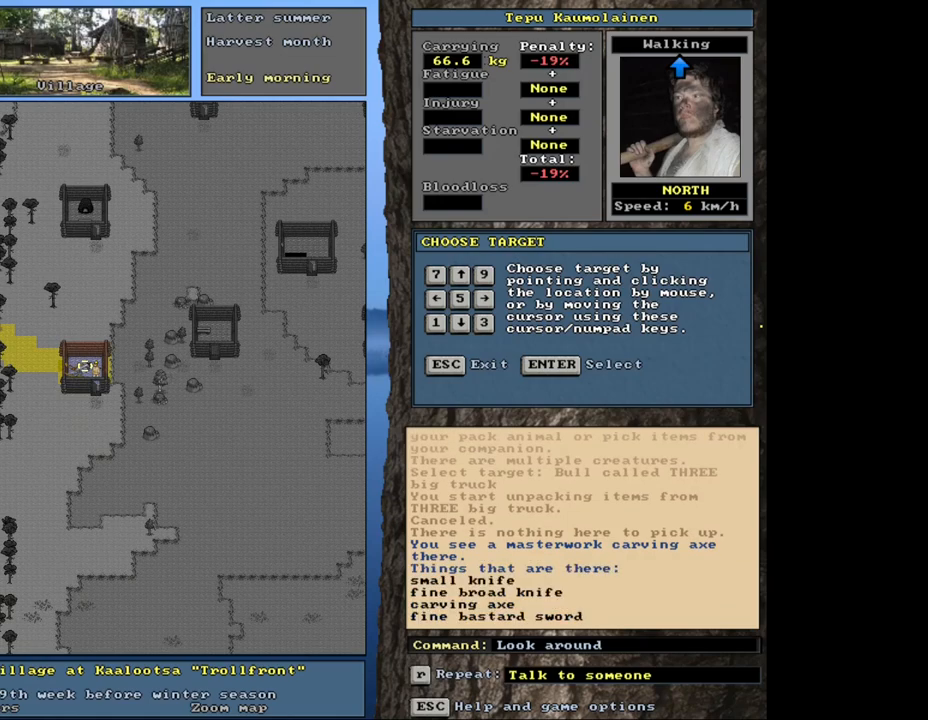
{"keys": [], "mouse": [], "events": [[250, "num4", "down"], [367, "num4", "up"]]}
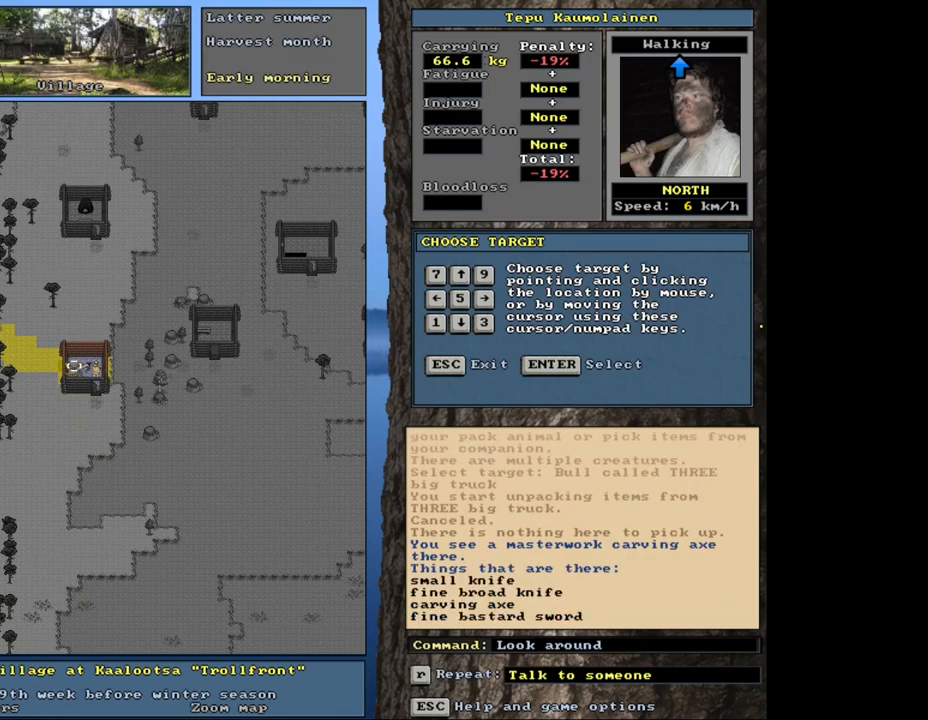
{"keys": [], "mouse": [], "events": []}
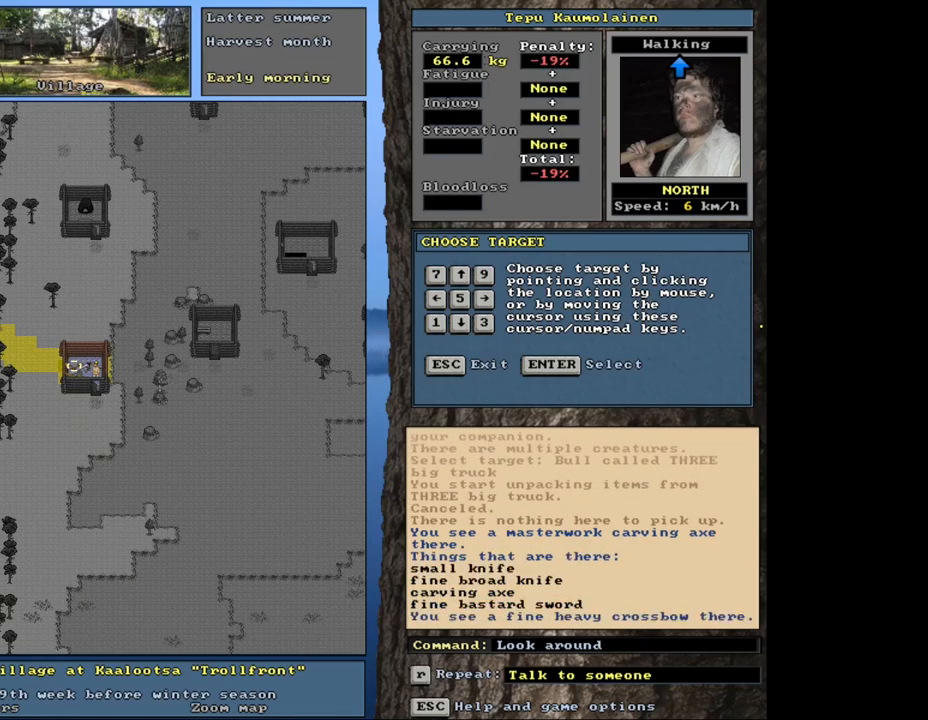
{"keys": [], "mouse": [], "events": []}
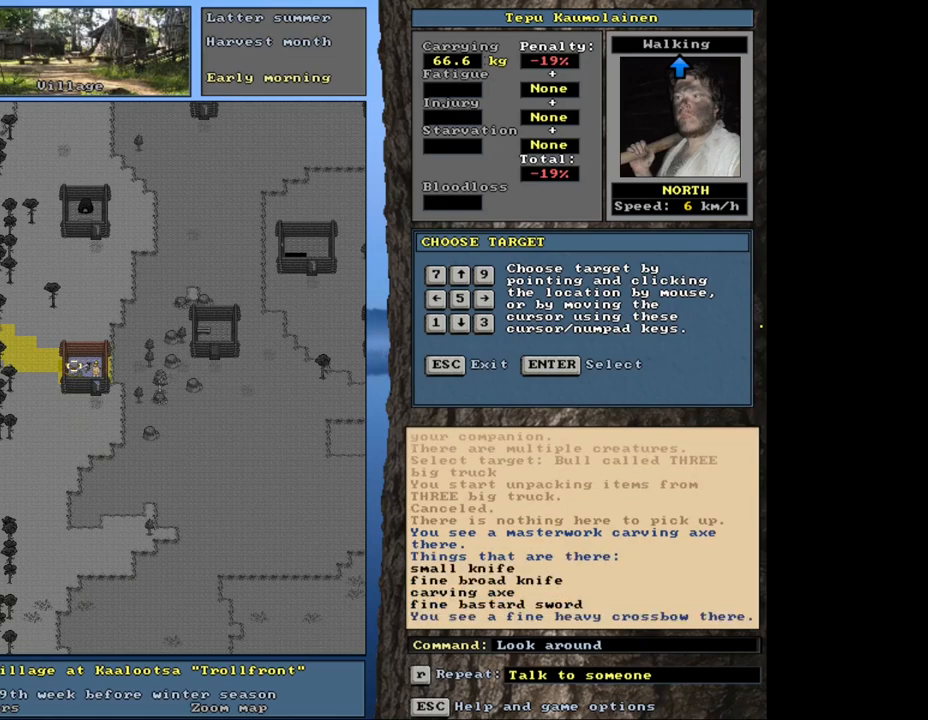
{"keys": [], "mouse": [], "events": [[83, "num2", "down"], [167, "num2", "up"]]}
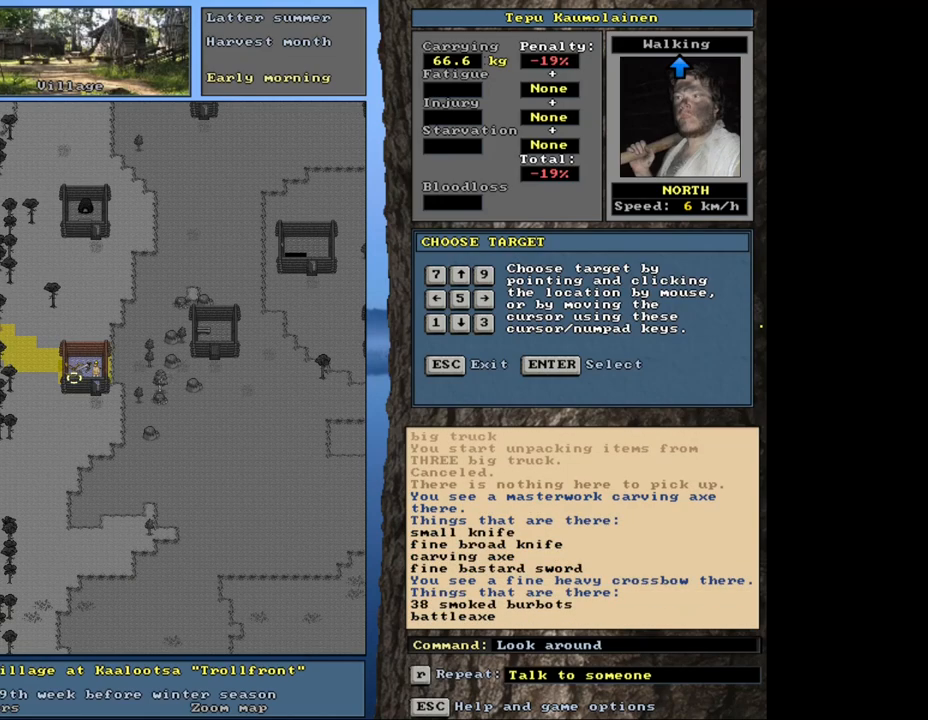
{"keys": [], "mouse": [], "events": []}
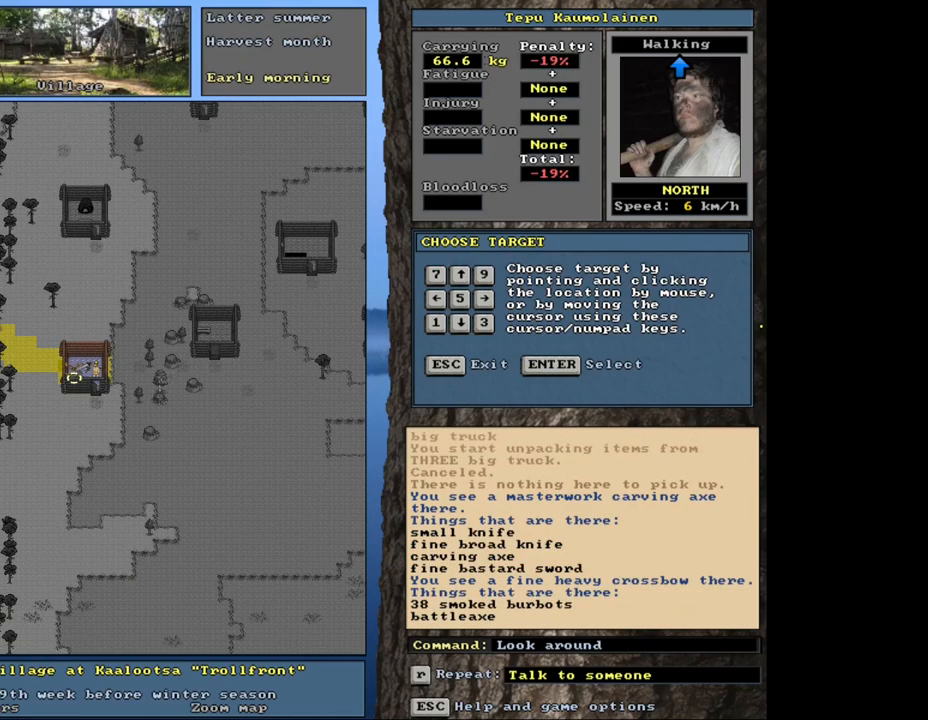
{"keys": [], "mouse": [], "events": [[117, "num6", "down"], [183, "num6", "up"]]}
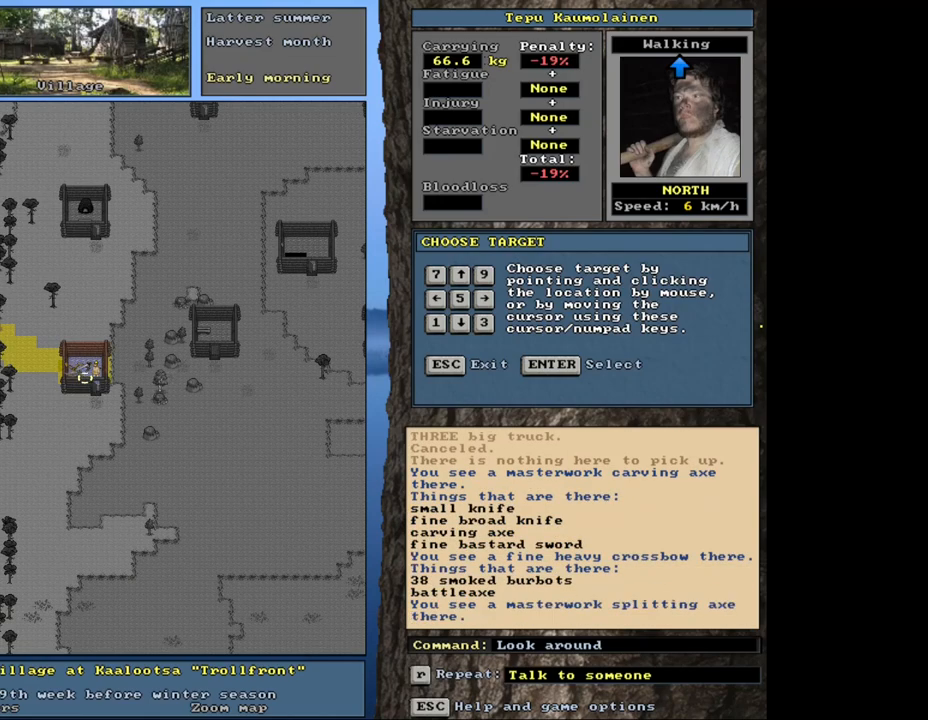
{"keys": [], "mouse": [], "events": []}
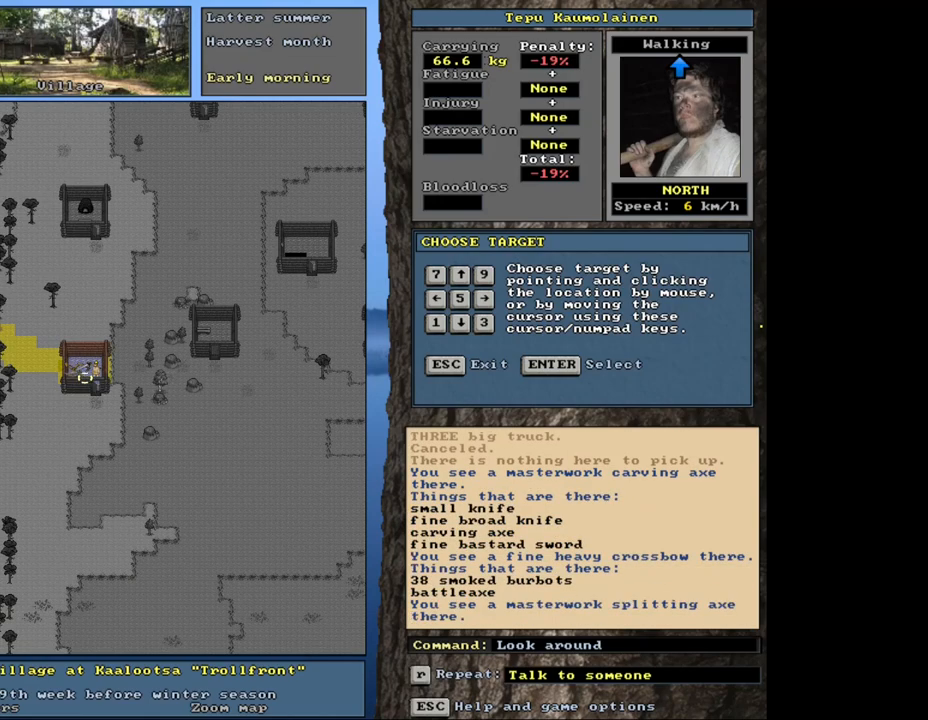
{"keys": [], "mouse": [], "events": [[300, "num6", "down"], [383, "num6", "up"]]}